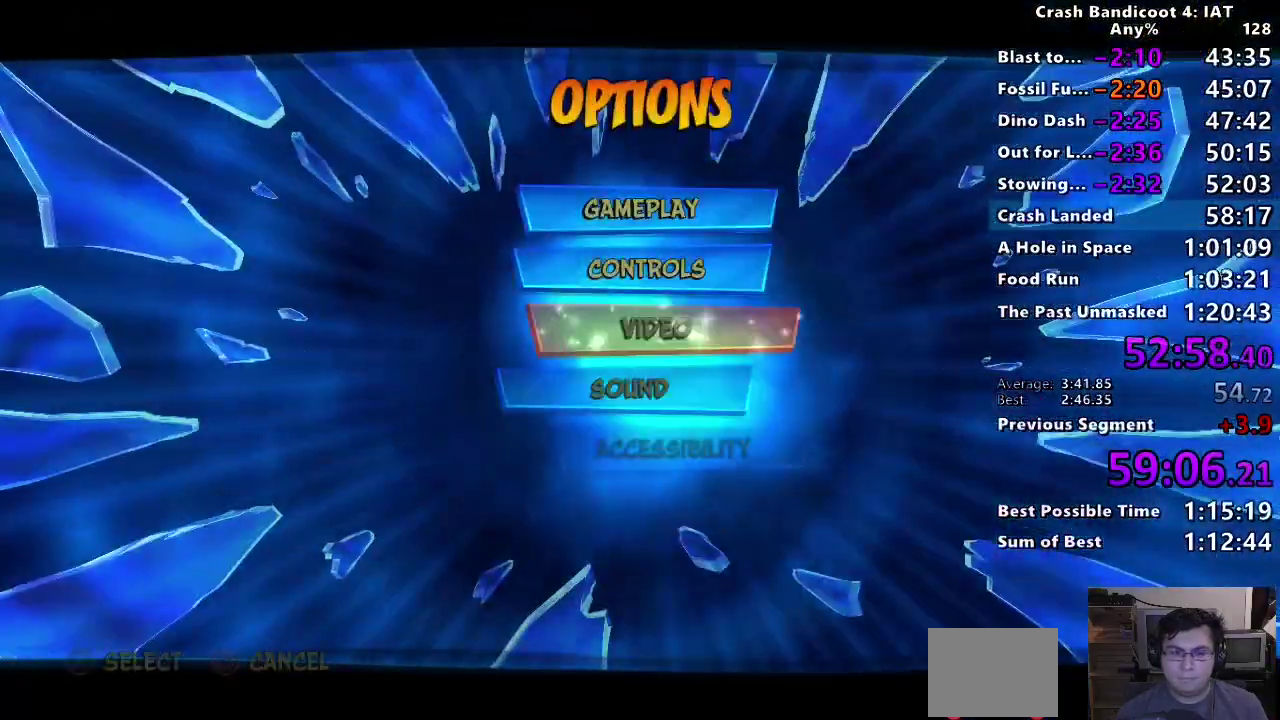
Gameplay with a controller (PlayStation layout); each line is a JSON object with the inputs held at the frame after it. "events" lists button and stick changes between this image and that frame as [ms after this image, input, new state], when the widget could be followed in between. Not read: R2 TOUCHPAD.
{"buttons": ["CIRCLE"], "left_stick": "up", "right_stick": "center"}
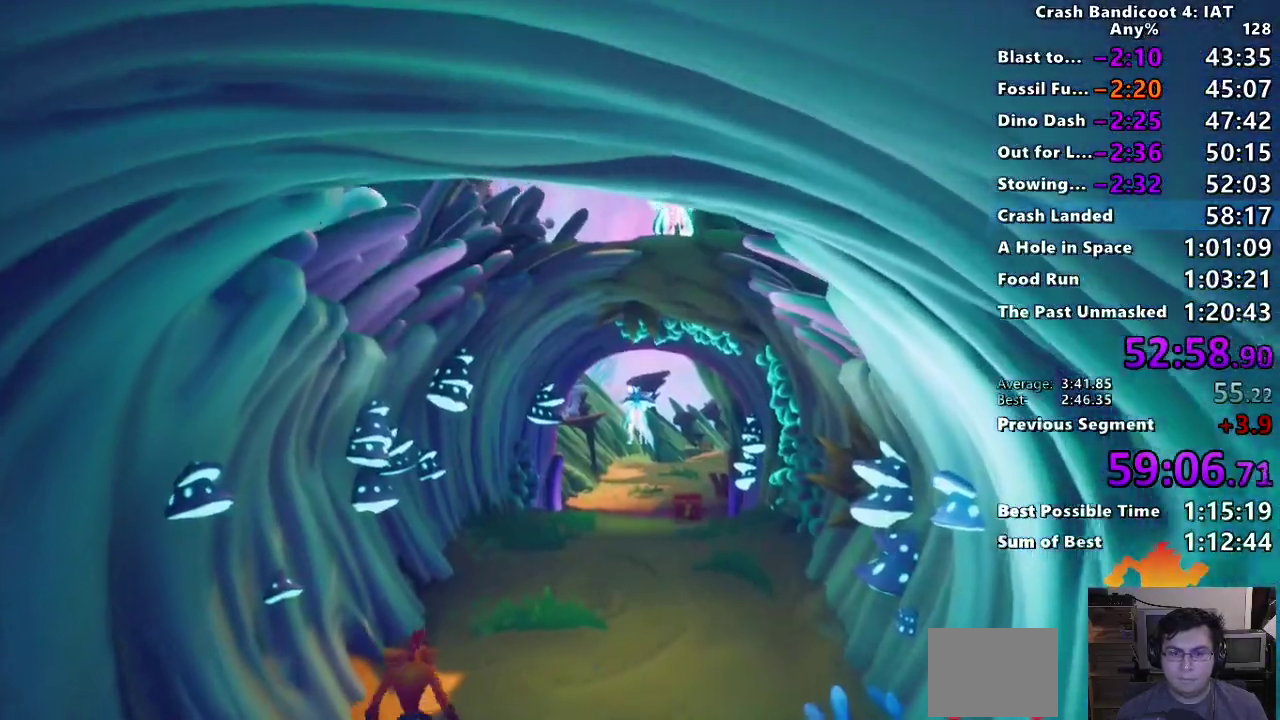
{"buttons": ["CIRCLE"], "left_stick": "up", "right_stick": "center", "events": [[117, "CIRCLE", "up"], [200, "SQUARE", "down"], [283, "SQUARE", "up"], [400, "CIRCLE", "down"]]}
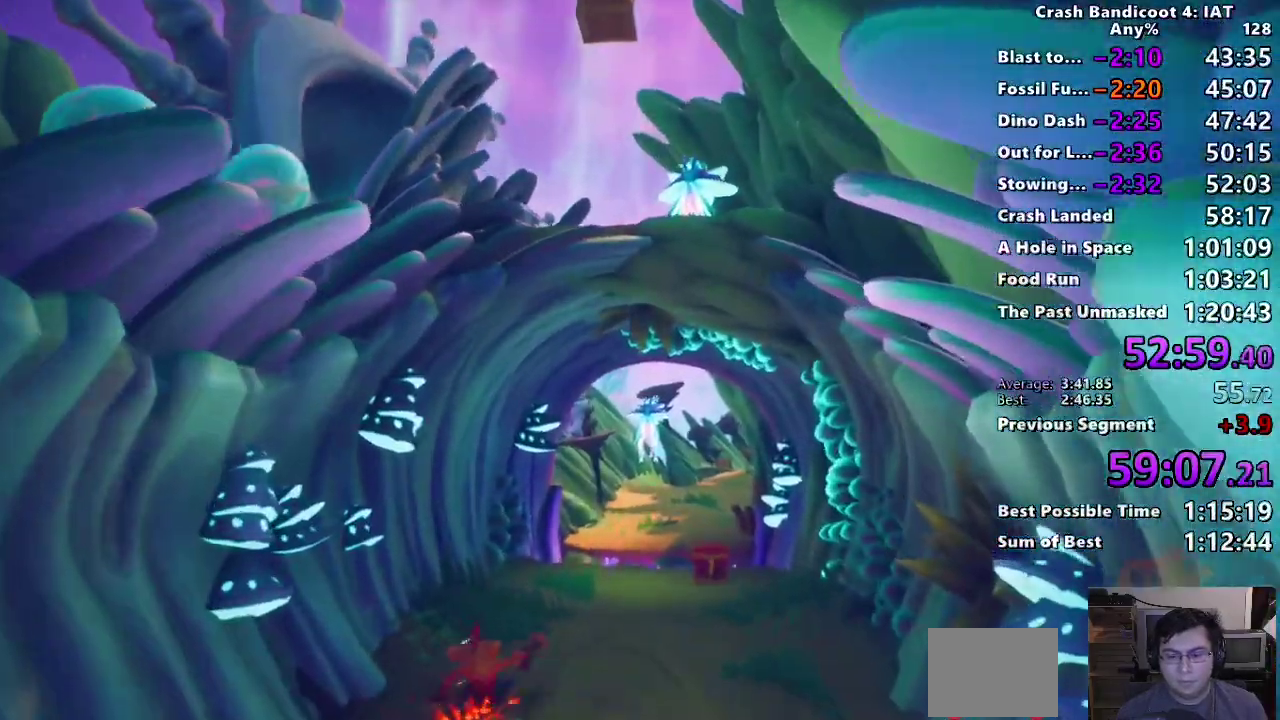
{"buttons": [], "left_stick": "up", "right_stick": "center", "events": [[17, "CIRCLE", "up"], [100, "SQUARE", "down"], [200, "SQUARE", "up"], [333, "CIRCLE", "down"], [450, "CIRCLE", "up"]]}
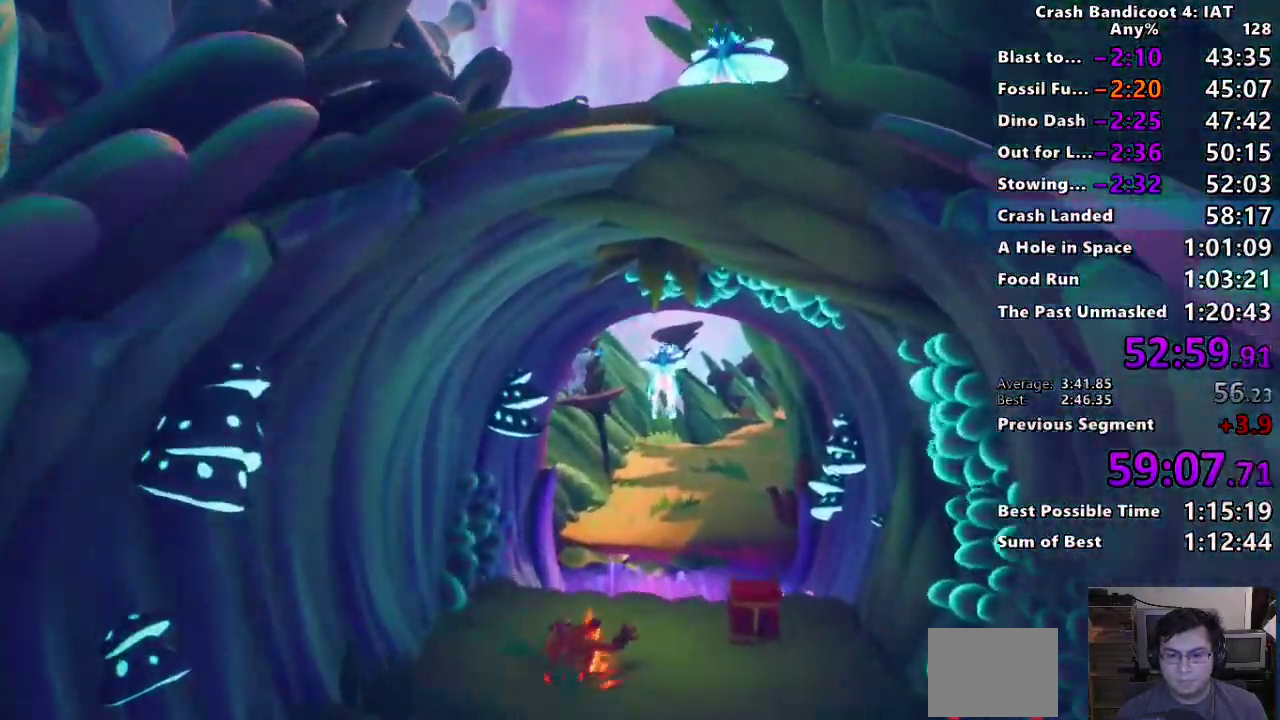
{"buttons": [], "left_stick": "up", "right_stick": "center", "events": [[50, "SQUARE", "down"], [167, "SQUARE", "up"]]}
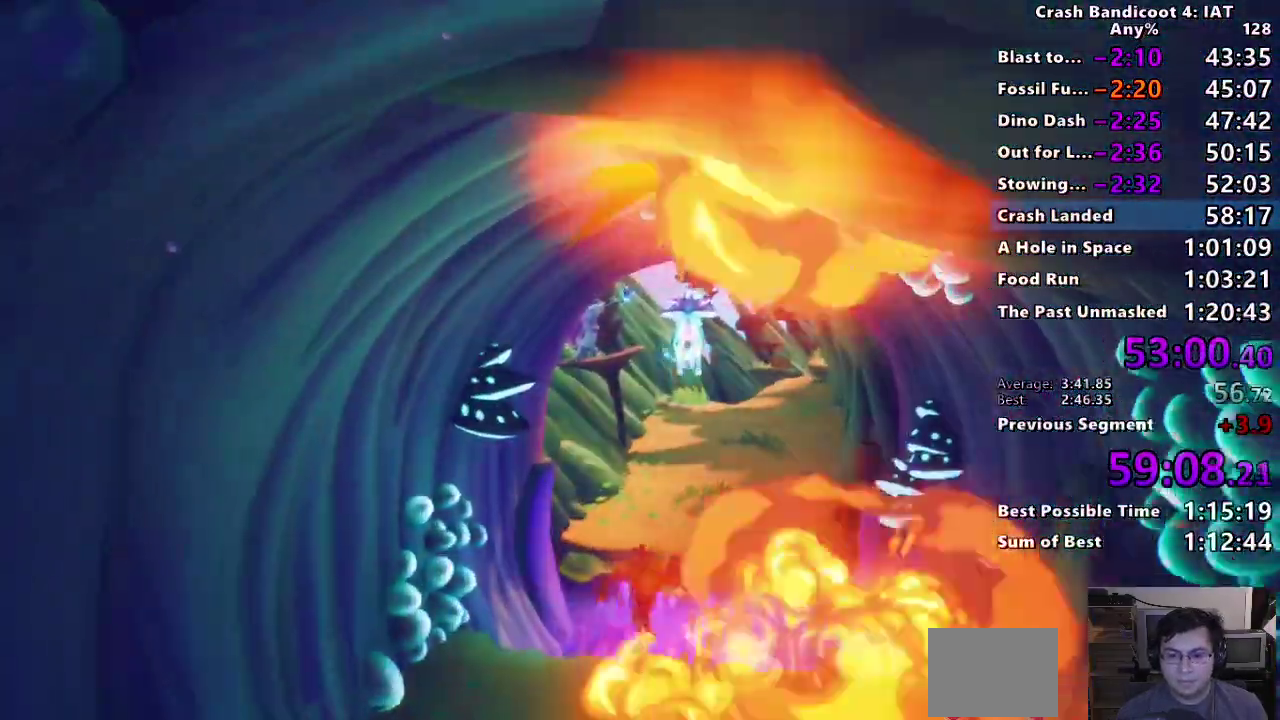
{"buttons": ["SQUARE"], "left_stick": "up", "right_stick": "center", "events": [[167, "CIRCLE", "down"], [333, "CIRCLE", "up"], [483, "SQUARE", "down"]]}
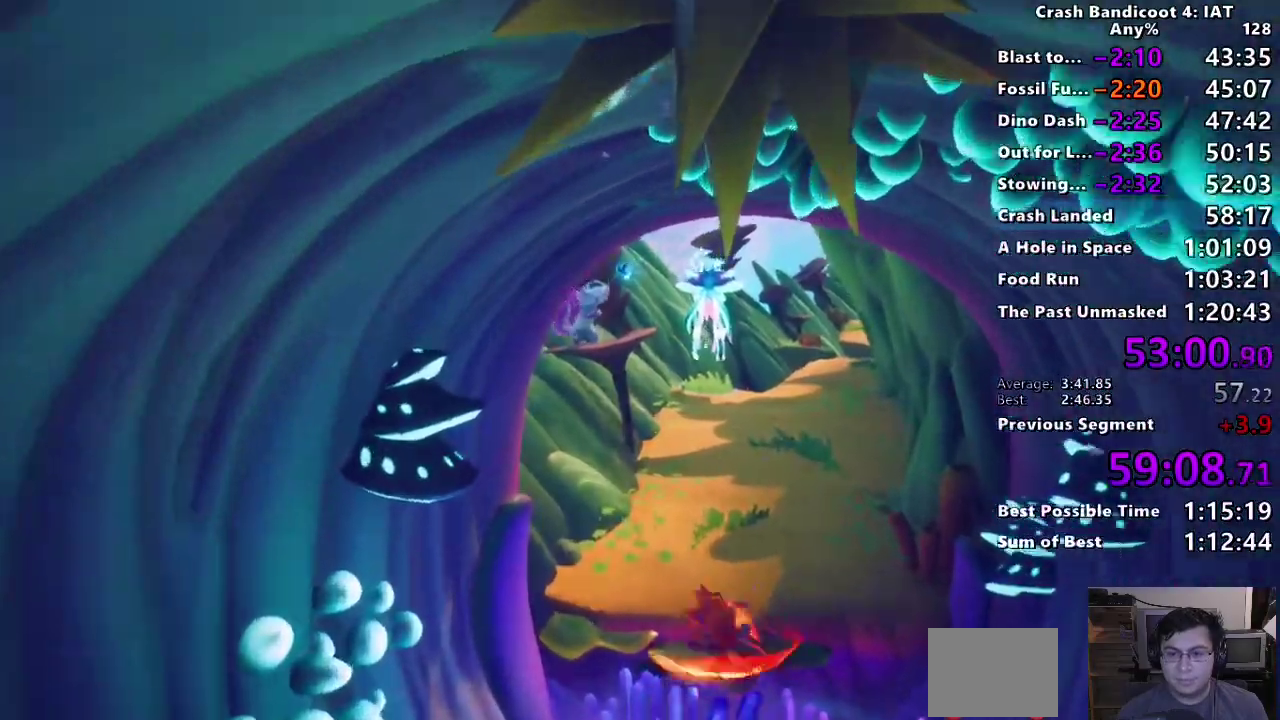
{"buttons": ["SQUARE"], "left_stick": "up-right", "right_stick": "center"}
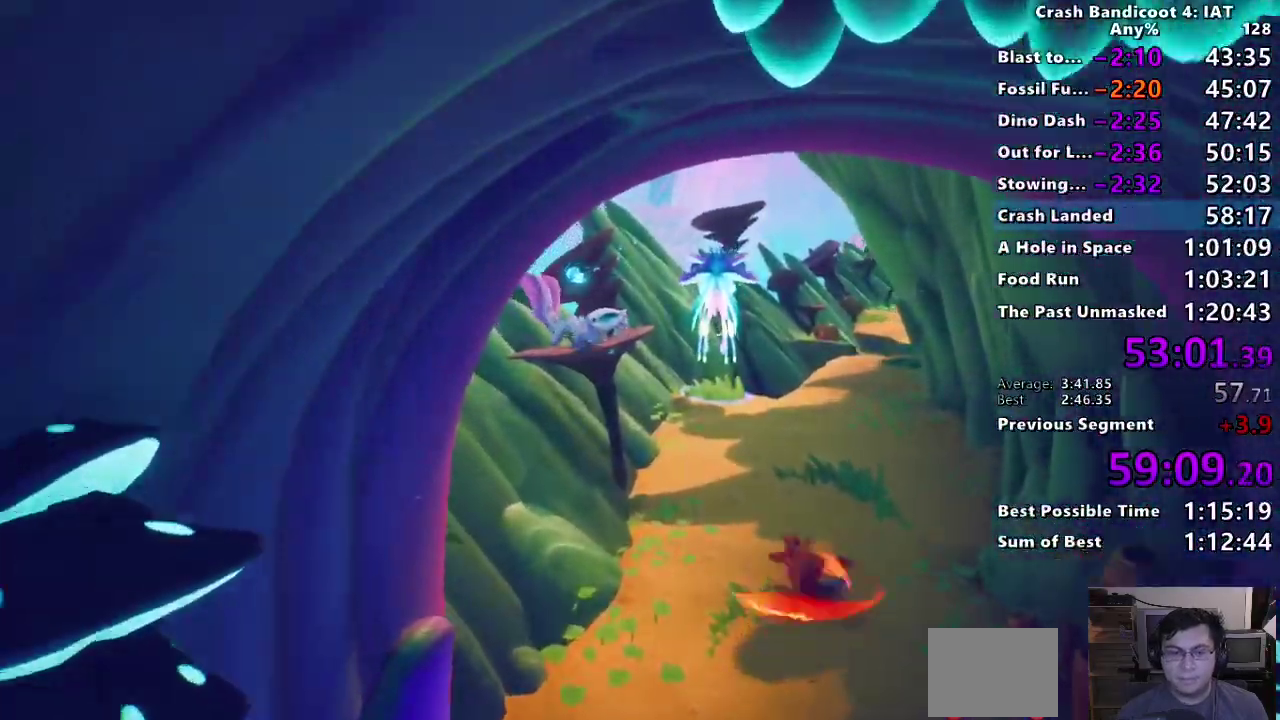
{"buttons": [], "left_stick": "up-right", "right_stick": "center"}